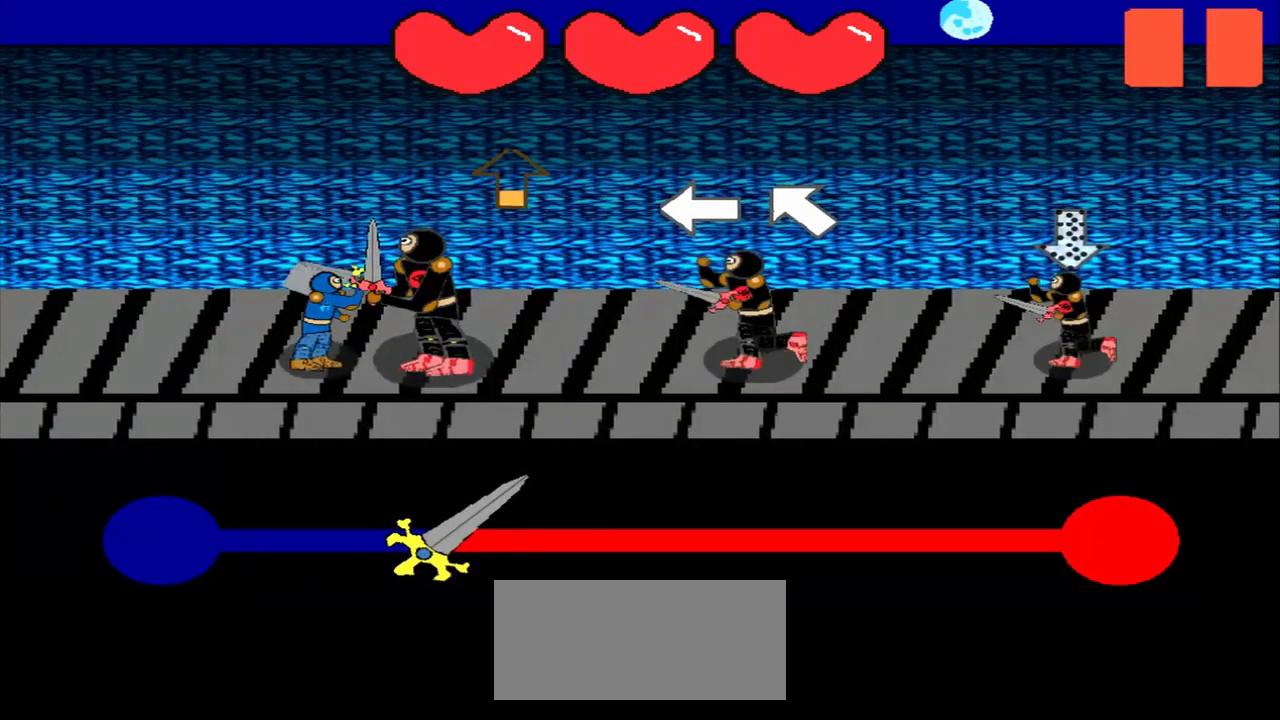
Gameplay with a controller (PlayStation layout); each line is a JSON object with the inputs held at the frame after it. "events" lists button and stick changes between this image and that frame as [ms after this image, input, new state], when the widget could be followed in between. Not read: L2 L3 R2 R3 right_stick.
{"buttons": [], "left_stick": "left", "events": [[167, "left_stick", "center"], [417, "left_stick", "left"]]}
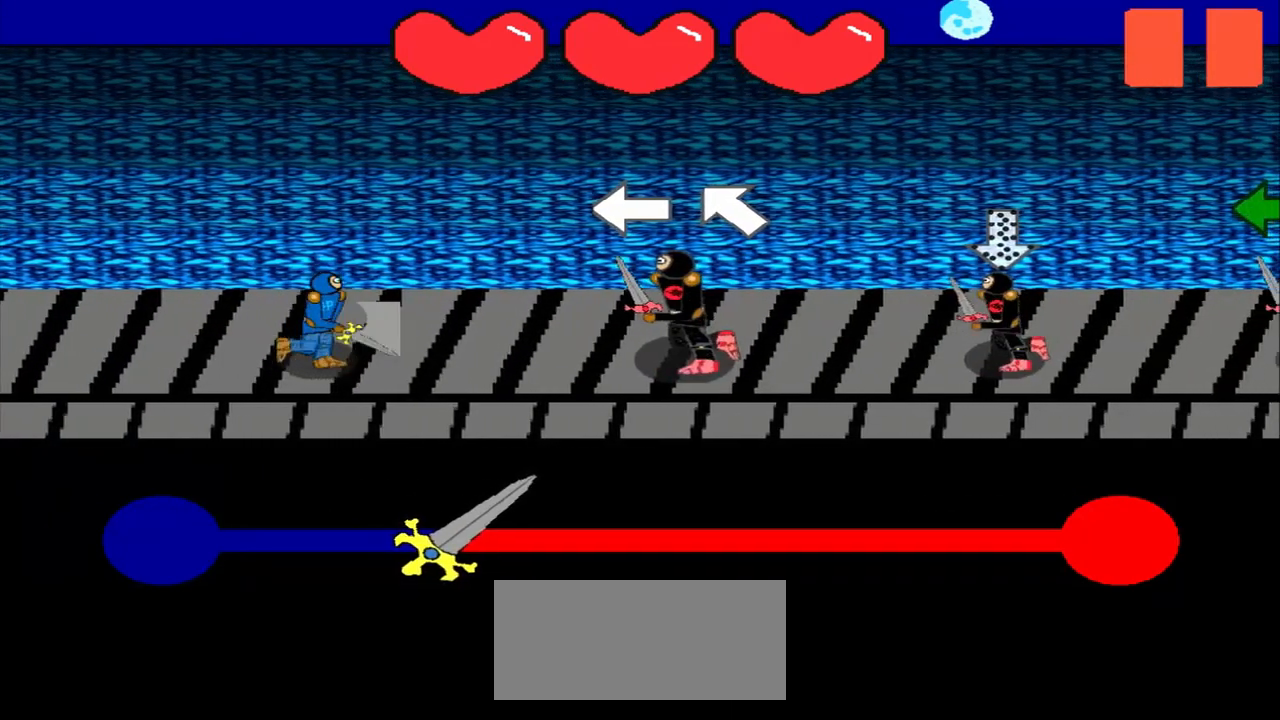
{"buttons": [], "left_stick": "up-left", "events": [[167, "left_stick", "center"], [417, "left_stick", "up-left"]]}
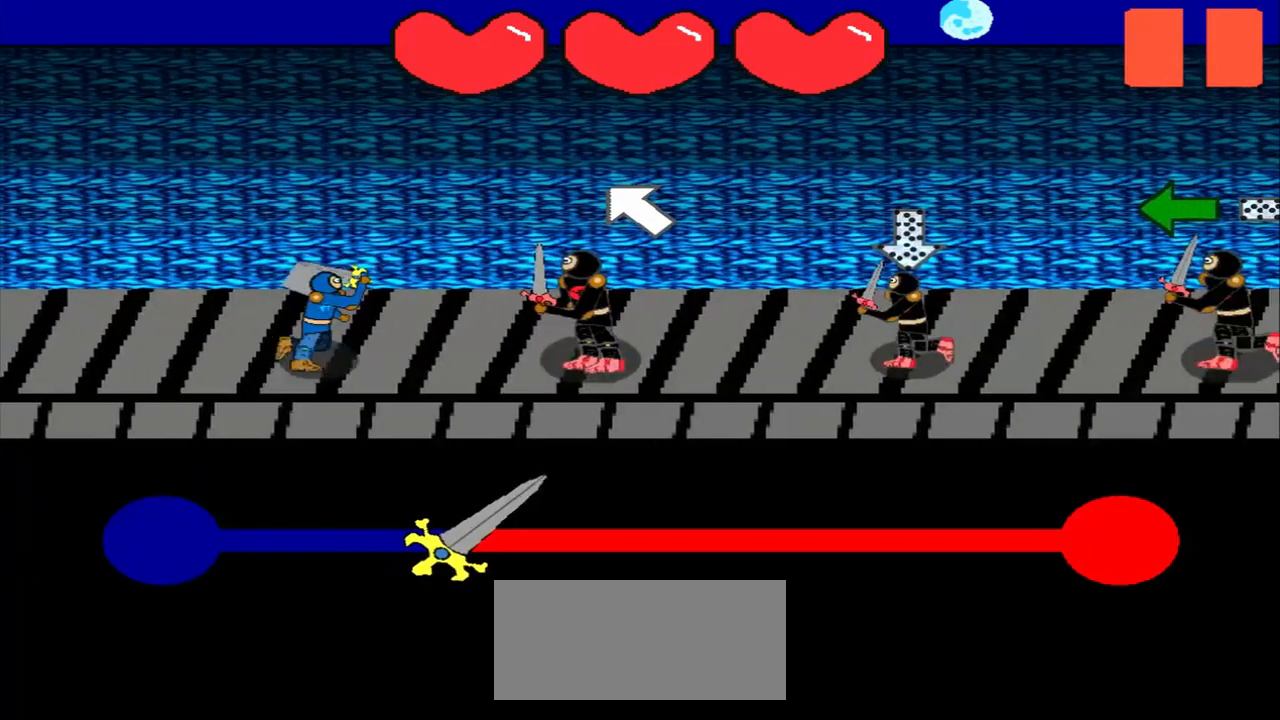
{"buttons": [], "left_stick": "center", "events": [[208, "left_stick", "center"], [292, "left_stick", "up"], [500, "left_stick", "center"]]}
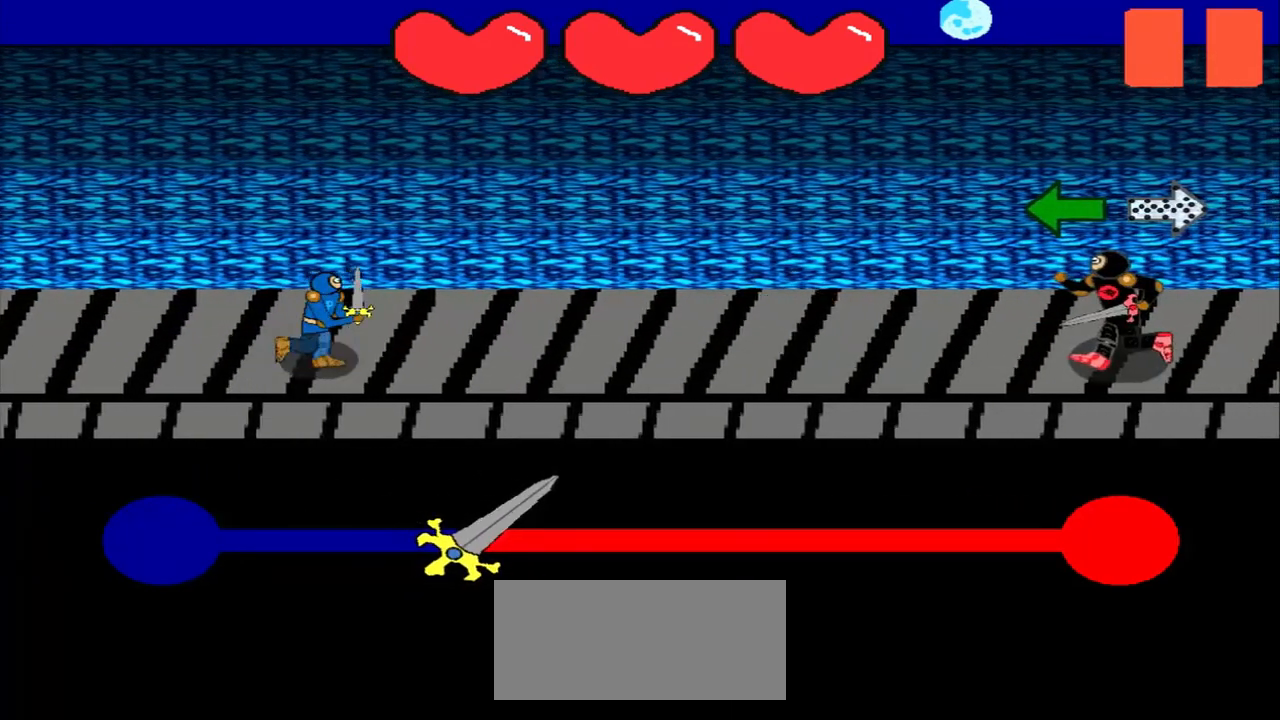
{"buttons": [], "left_stick": "left", "events": [[417, "left_stick", "left"]]}
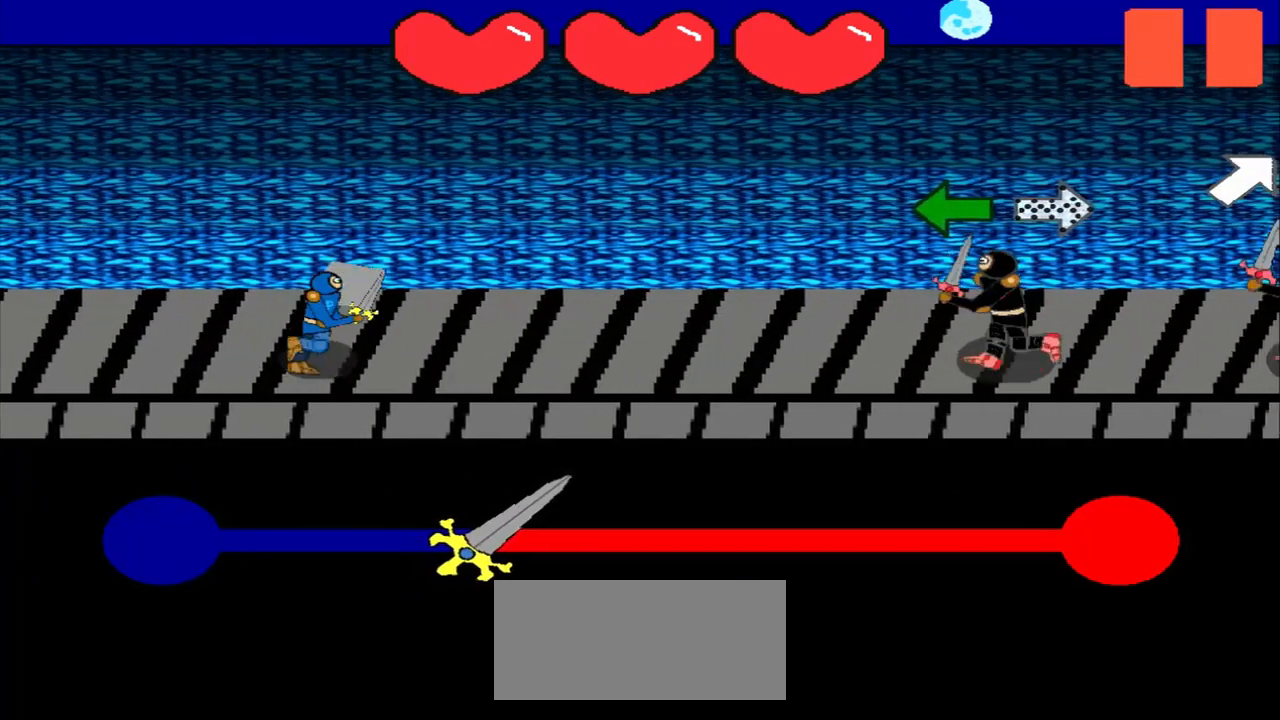
{"buttons": [], "left_stick": "left", "events": [[292, "left_stick", "center"], [417, "left_stick", "left"]]}
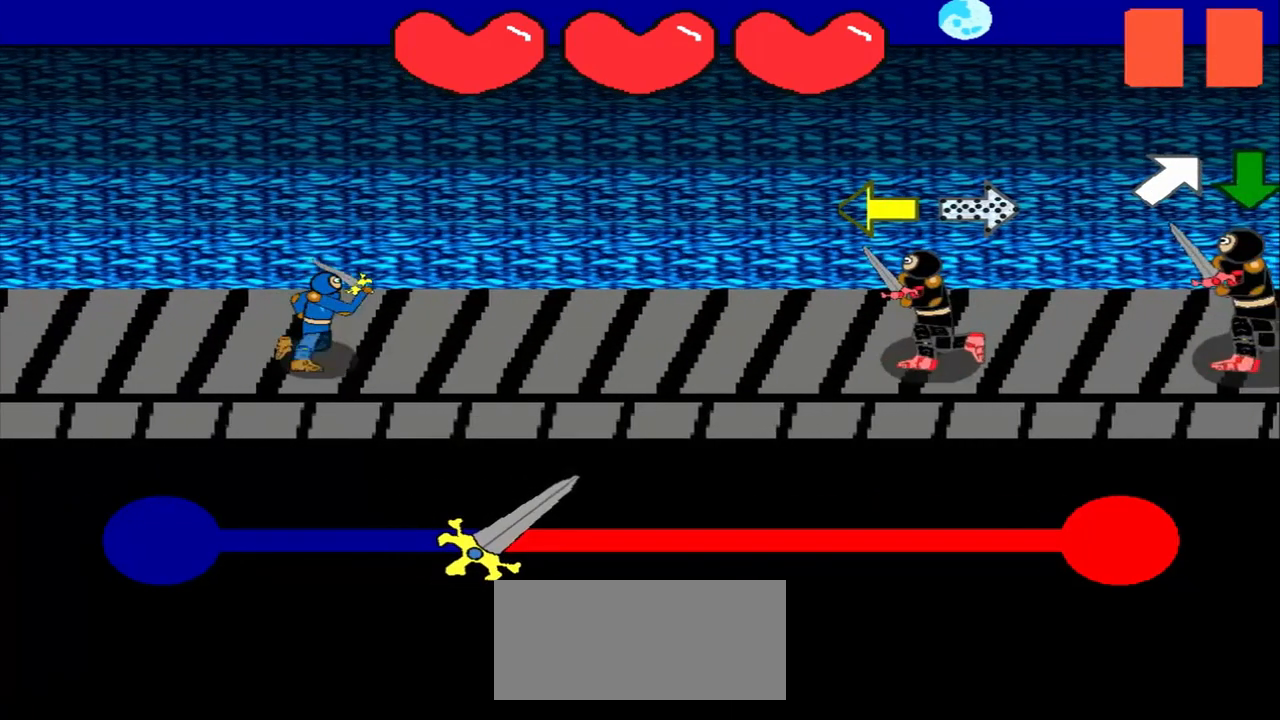
{"buttons": [], "left_stick": "center", "events": [[167, "left_stick", "center"], [333, "left_stick", "left"], [500, "left_stick", "center"]]}
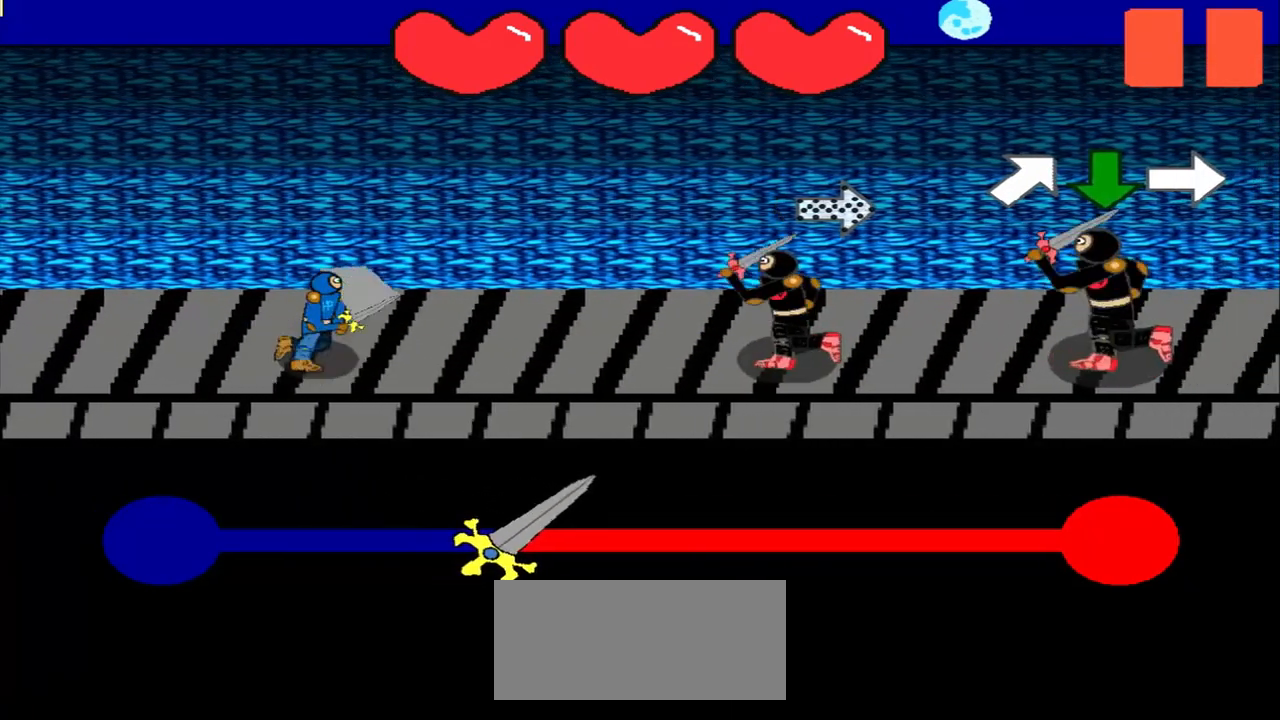
{"buttons": [], "left_stick": "left", "events": [[208, "left_stick", "left"]]}
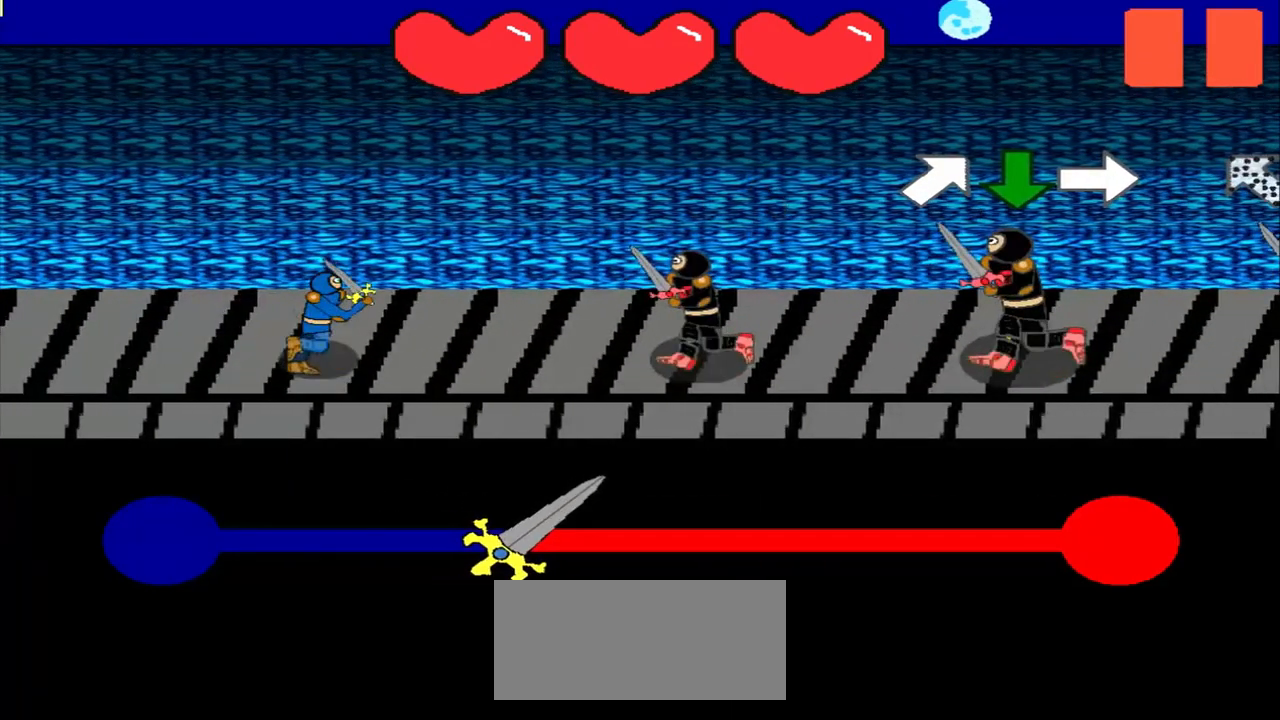
{"buttons": [], "left_stick": "center", "events": [[125, "left_stick", "up-right"], [375, "left_stick", "center"]]}
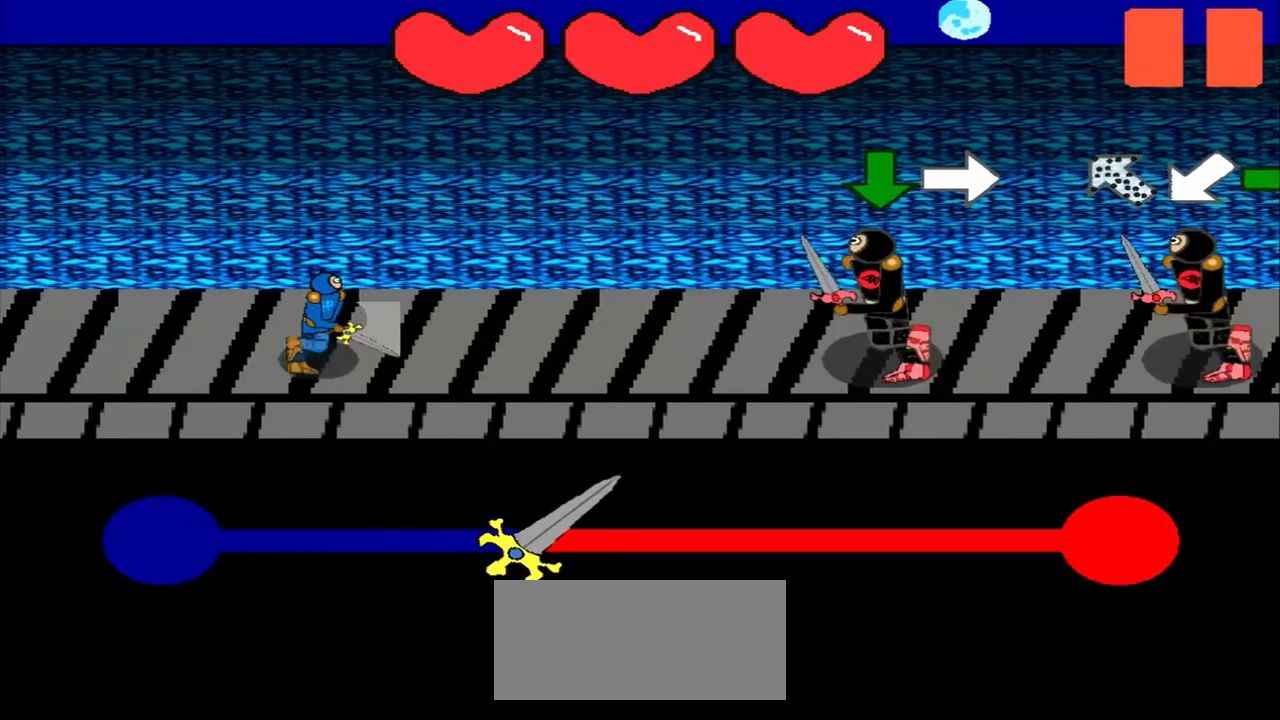
{"buttons": [], "left_stick": "down", "events": [[333, "left_stick", "down"]]}
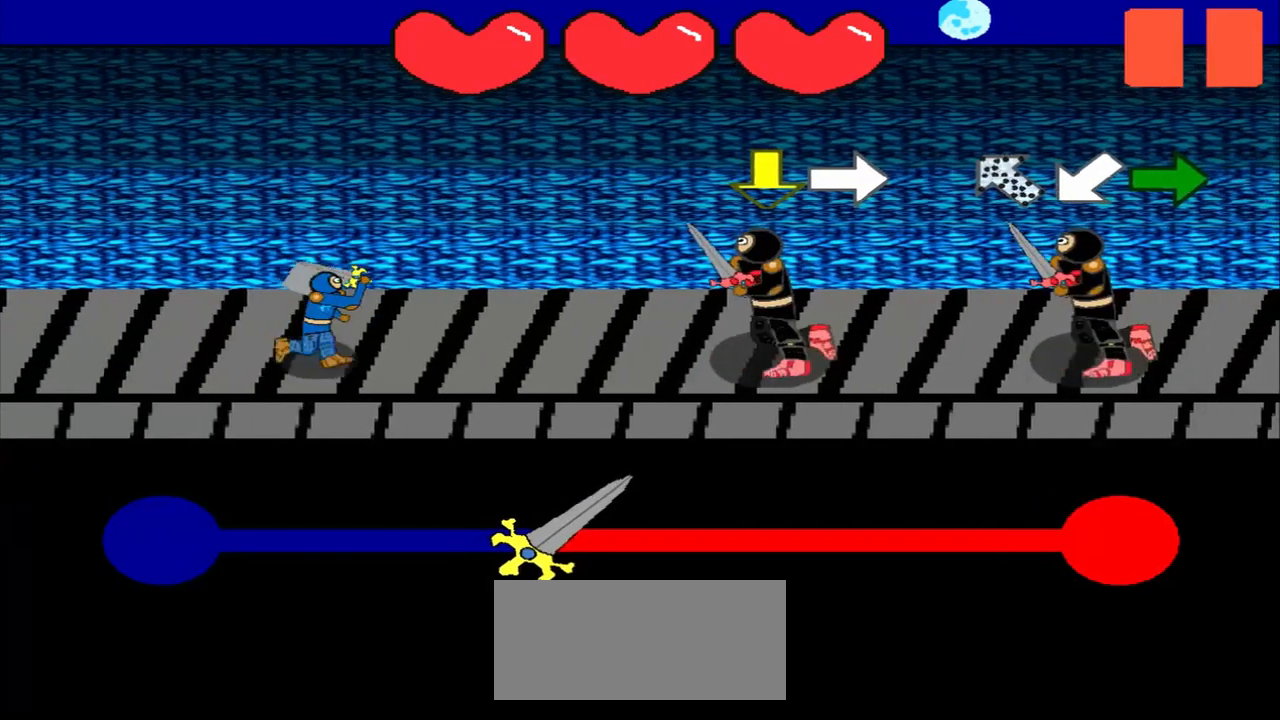
{"buttons": [], "left_stick": "right", "events": [[83, "left_stick", "center"], [208, "left_stick", "down"], [375, "left_stick", "center"], [500, "left_stick", "right"]]}
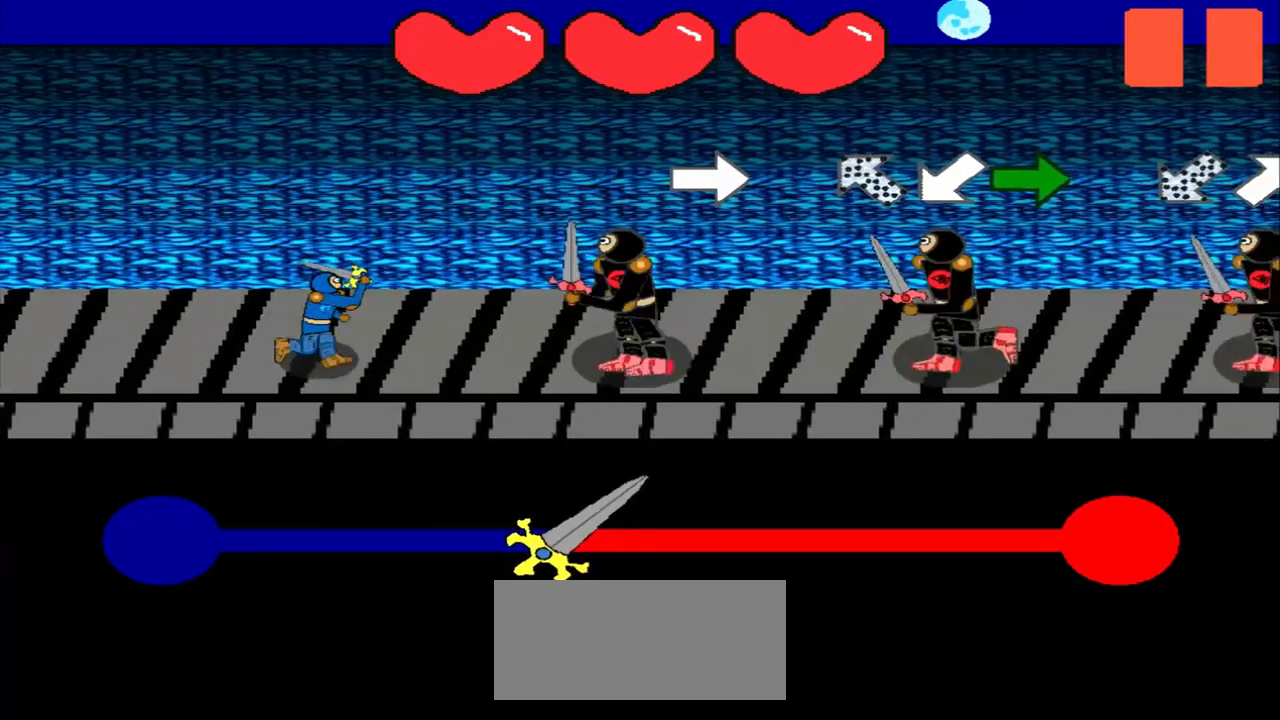
{"buttons": [], "left_stick": "center", "events": [[250, "left_stick", "center"]]}
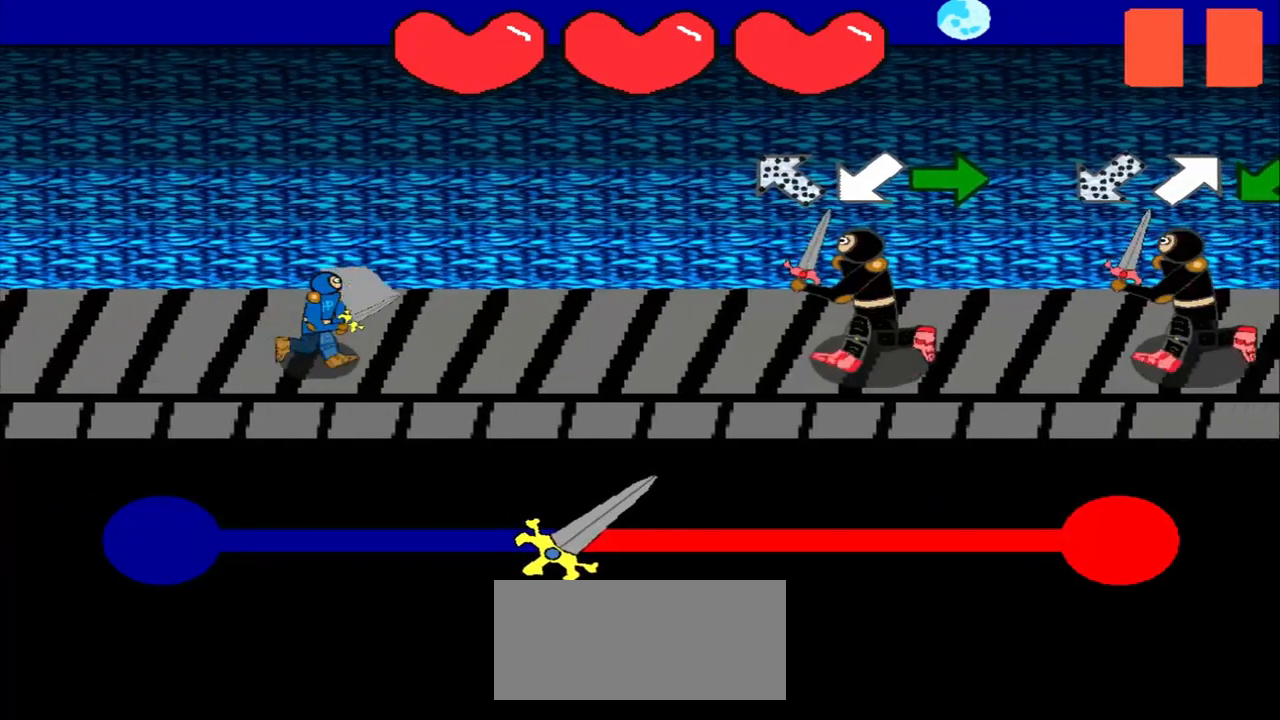
{"buttons": [], "left_stick": "down-left", "events": [[83, "left_stick", "down-right"], [208, "left_stick", "center"], [458, "left_stick", "down-left"]]}
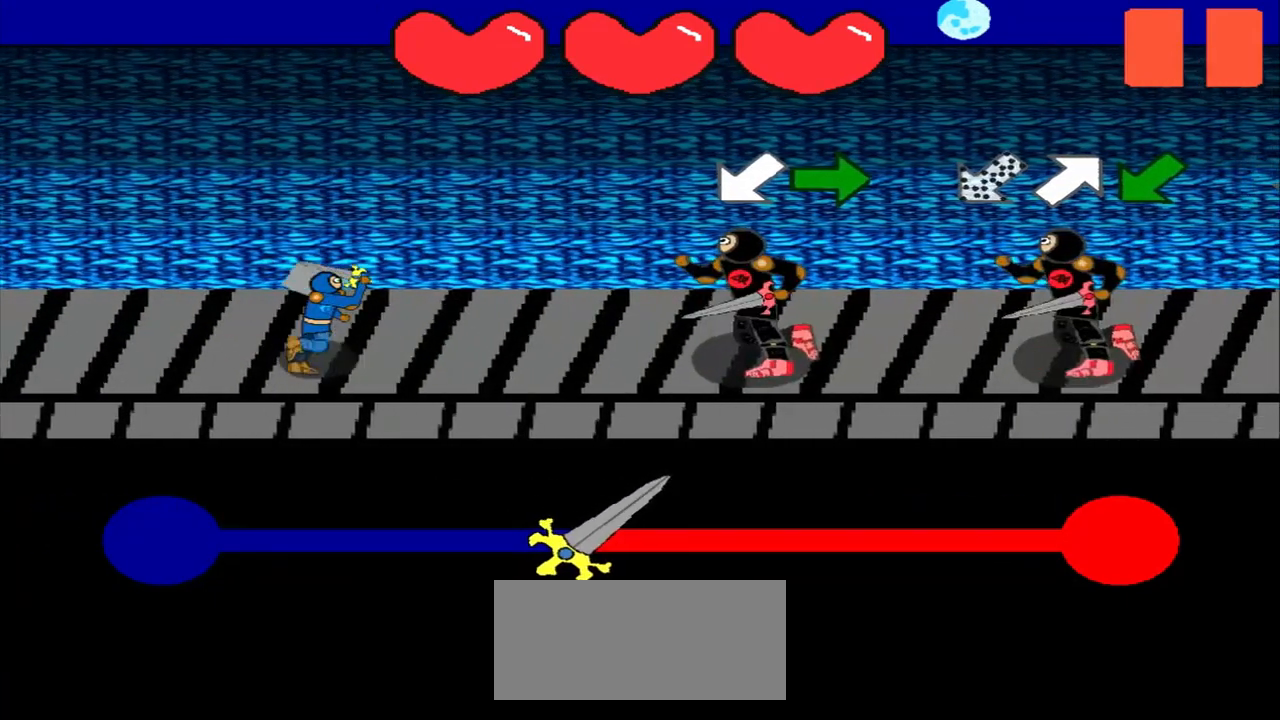
{"buttons": [], "left_stick": "right", "events": [[167, "left_stick", "center"], [333, "left_stick", "right"]]}
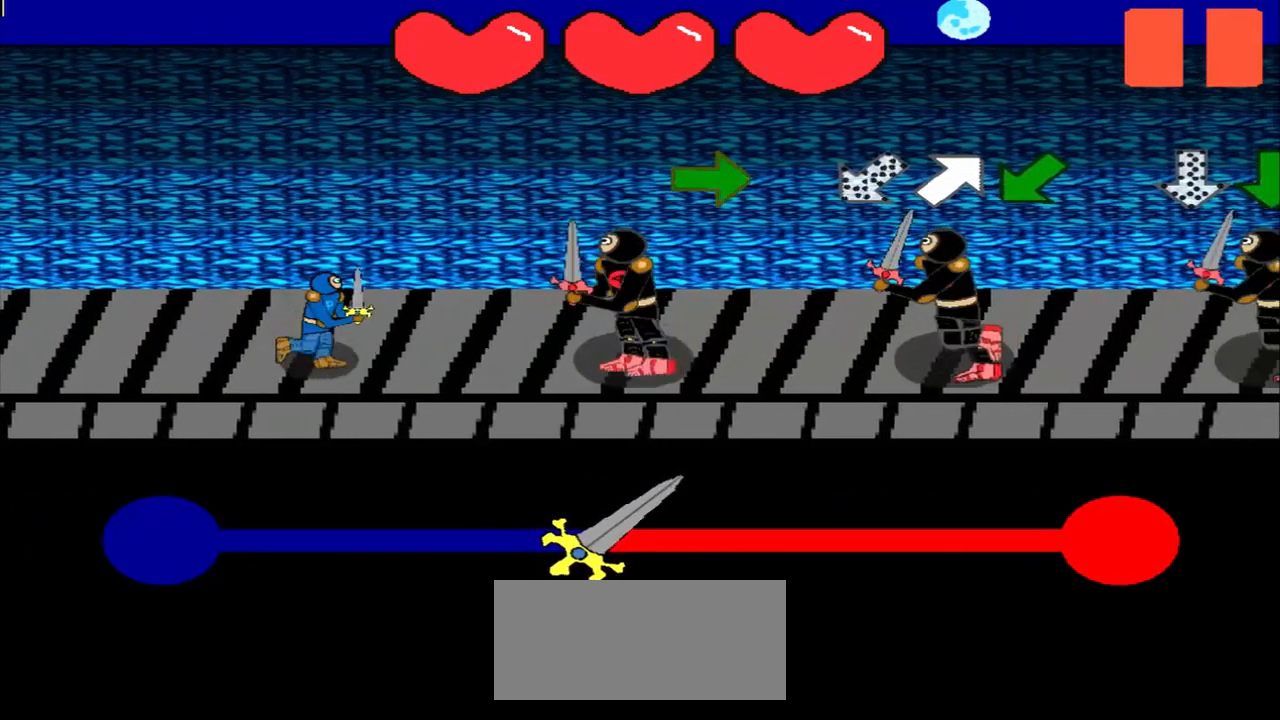
{"buttons": [], "left_stick": "center", "events": [[125, "left_stick", "center"]]}
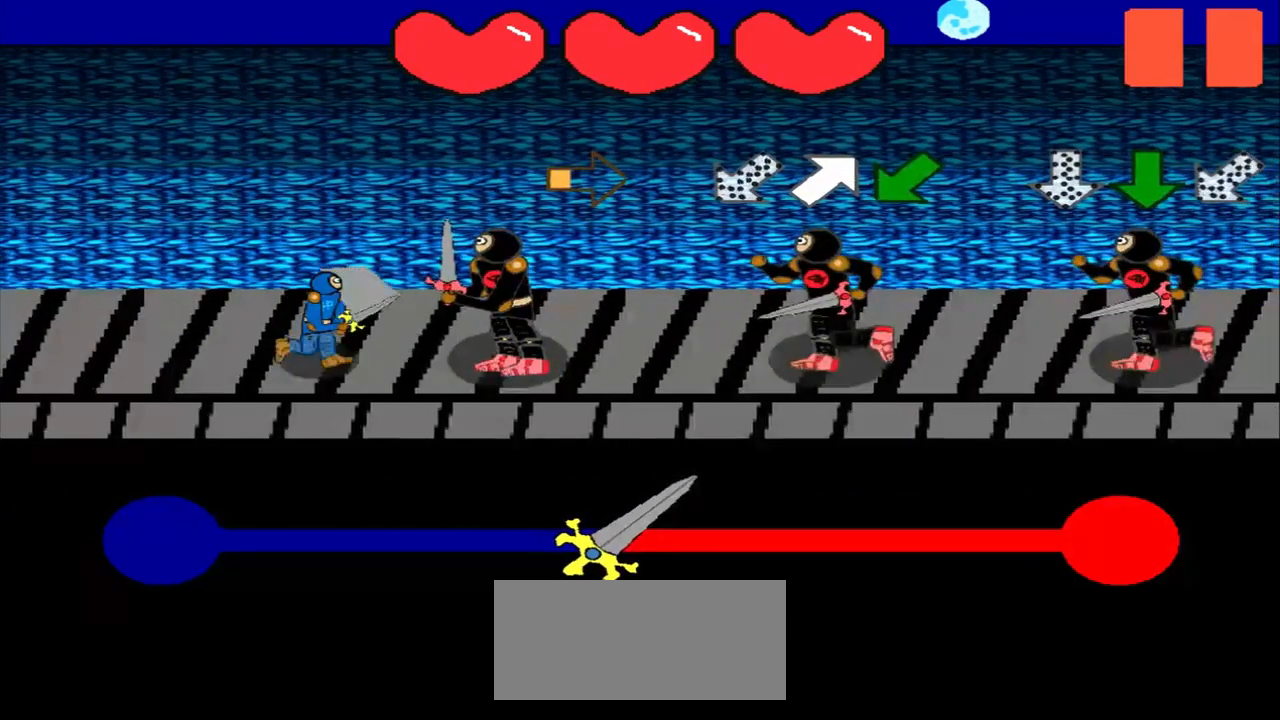
{"buttons": [], "left_stick": "center", "events": [[83, "left_stick", "right"], [458, "left_stick", "center"]]}
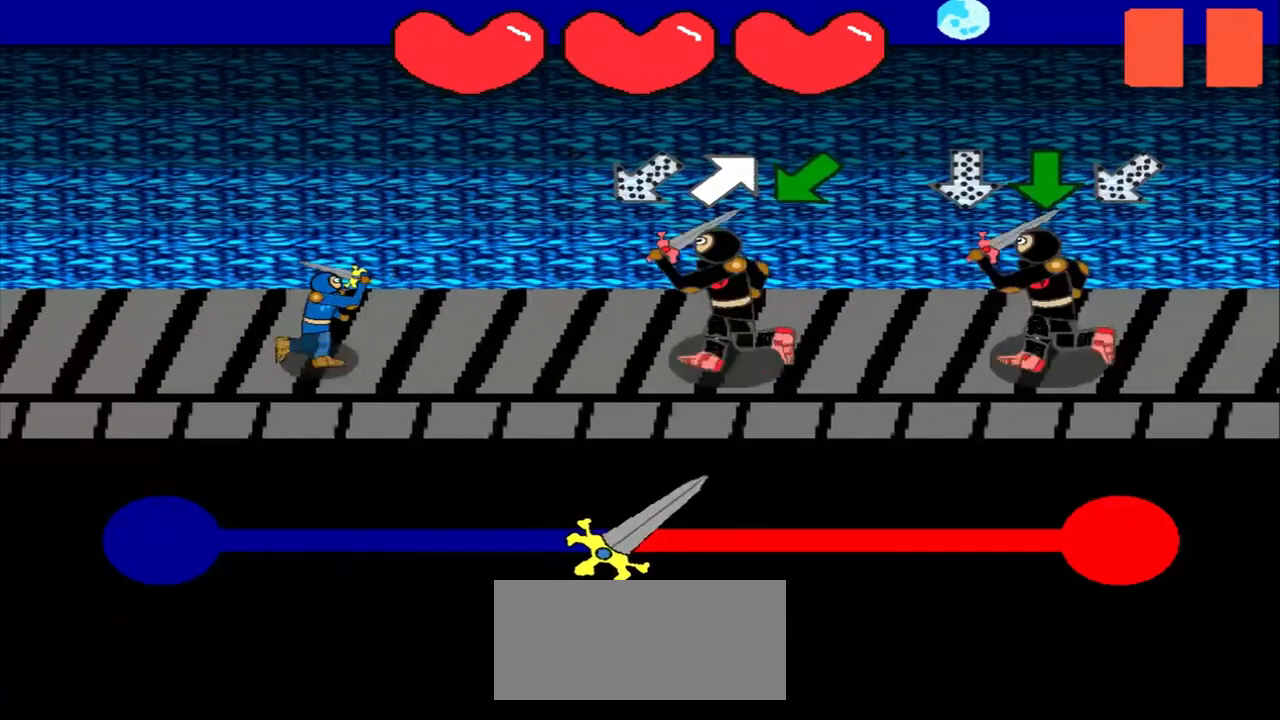
{"buttons": [], "left_stick": "up-right", "events": [[250, "left_stick", "up-right"], [333, "left_stick", "center"], [500, "left_stick", "up-right"]]}
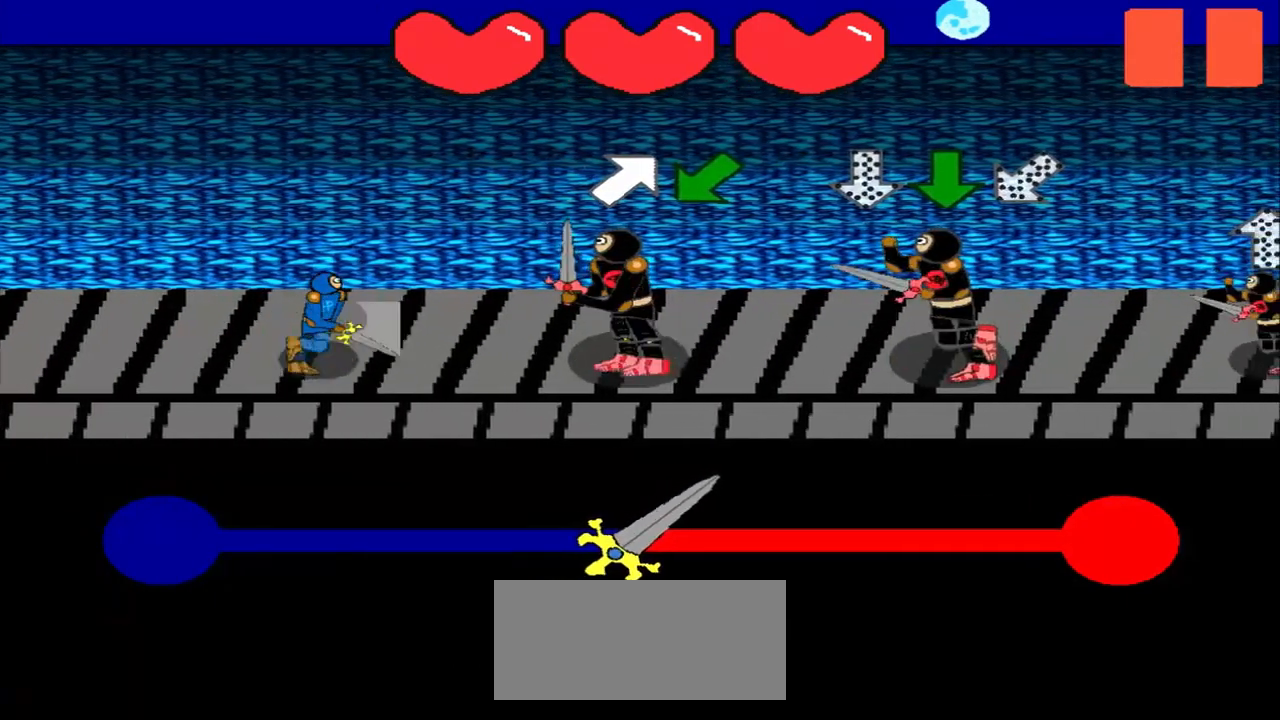
{"buttons": [], "left_stick": "center", "events": [[167, "left_stick", "center"], [333, "left_stick", "down-left"], [500, "left_stick", "center"]]}
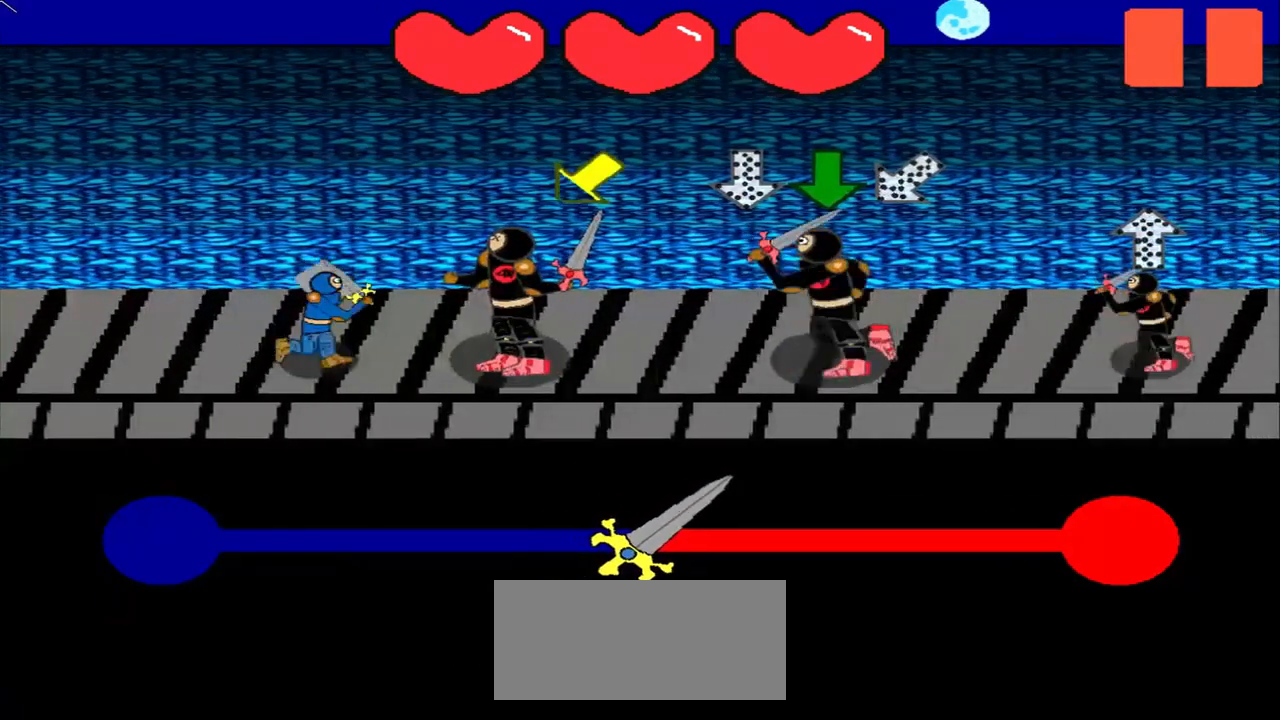
{"buttons": [], "left_stick": "center", "events": [[250, "left_stick", "down-left"], [417, "left_stick", "center"]]}
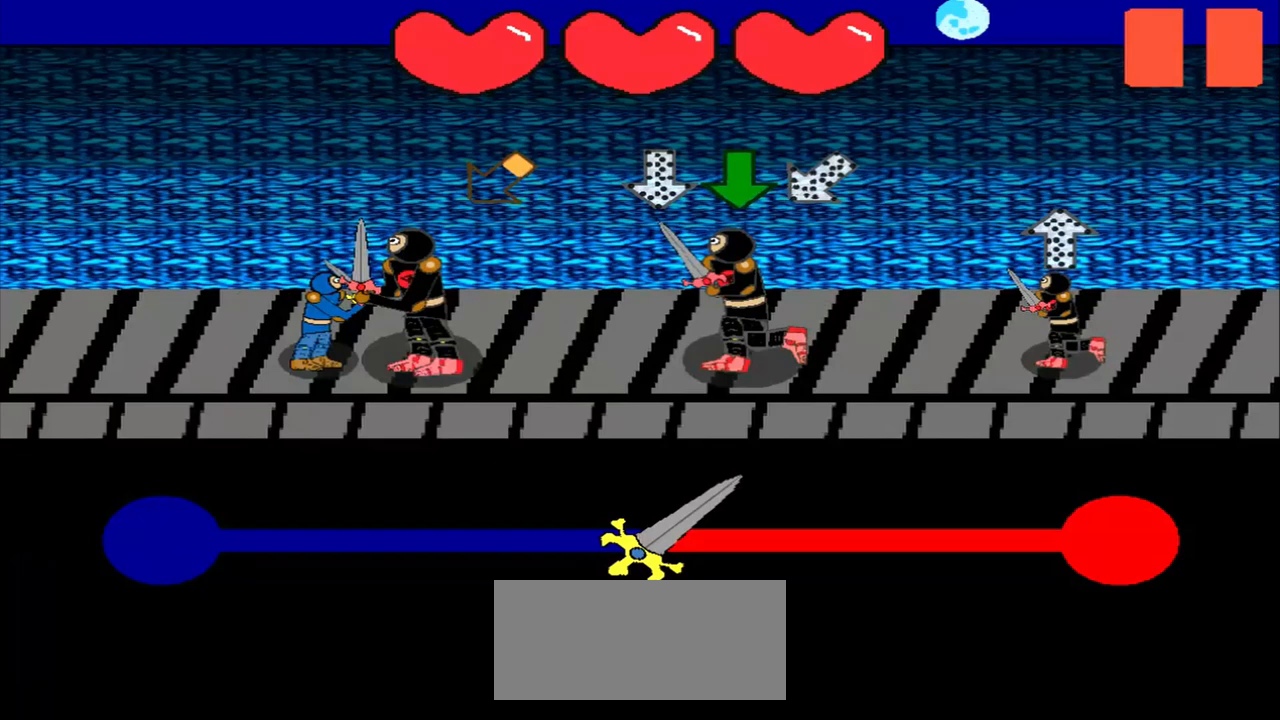
{"buttons": [], "left_stick": "center", "events": [[167, "left_stick", "down-left"], [375, "left_stick", "center"]]}
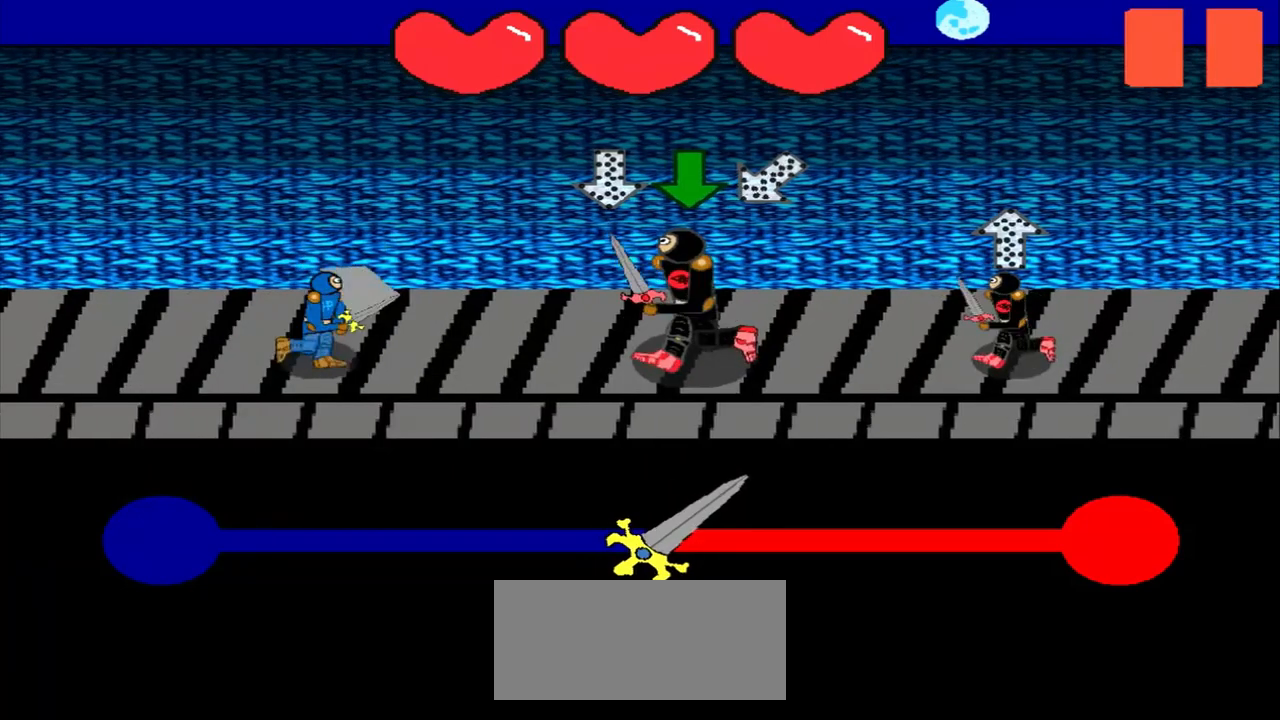
{"buttons": [], "left_stick": "down", "events": [[83, "left_stick", "up"], [292, "left_stick", "center"], [458, "left_stick", "down"]]}
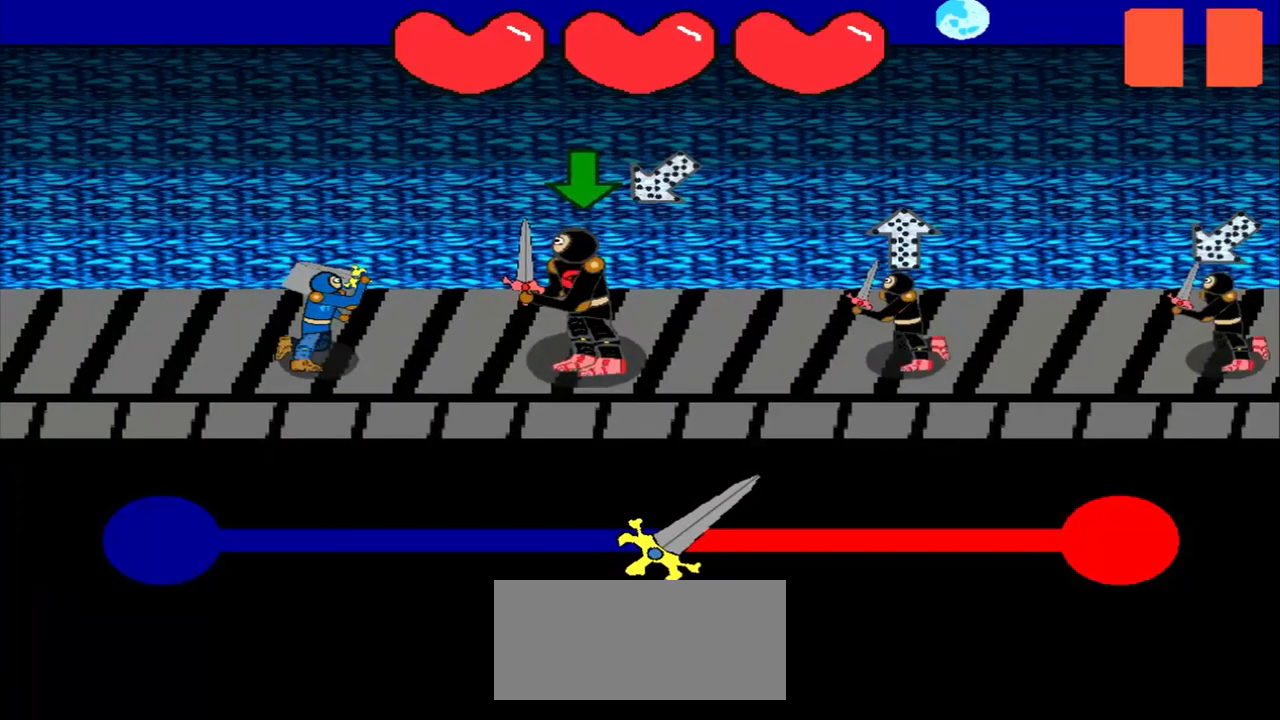
{"buttons": [], "left_stick": "center", "events": [[375, "left_stick", "center"]]}
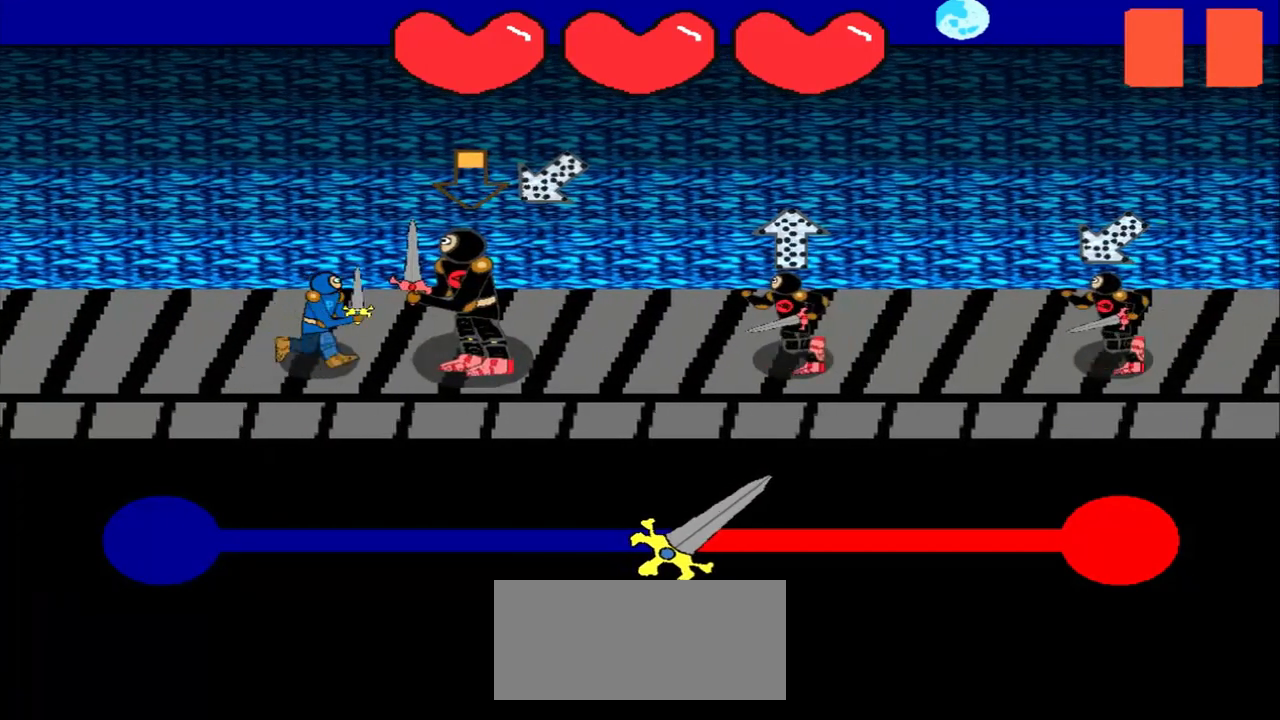
{"buttons": [], "left_stick": "up-right", "events": [[167, "left_stick", "down"], [333, "left_stick", "center"], [500, "left_stick", "up-right"]]}
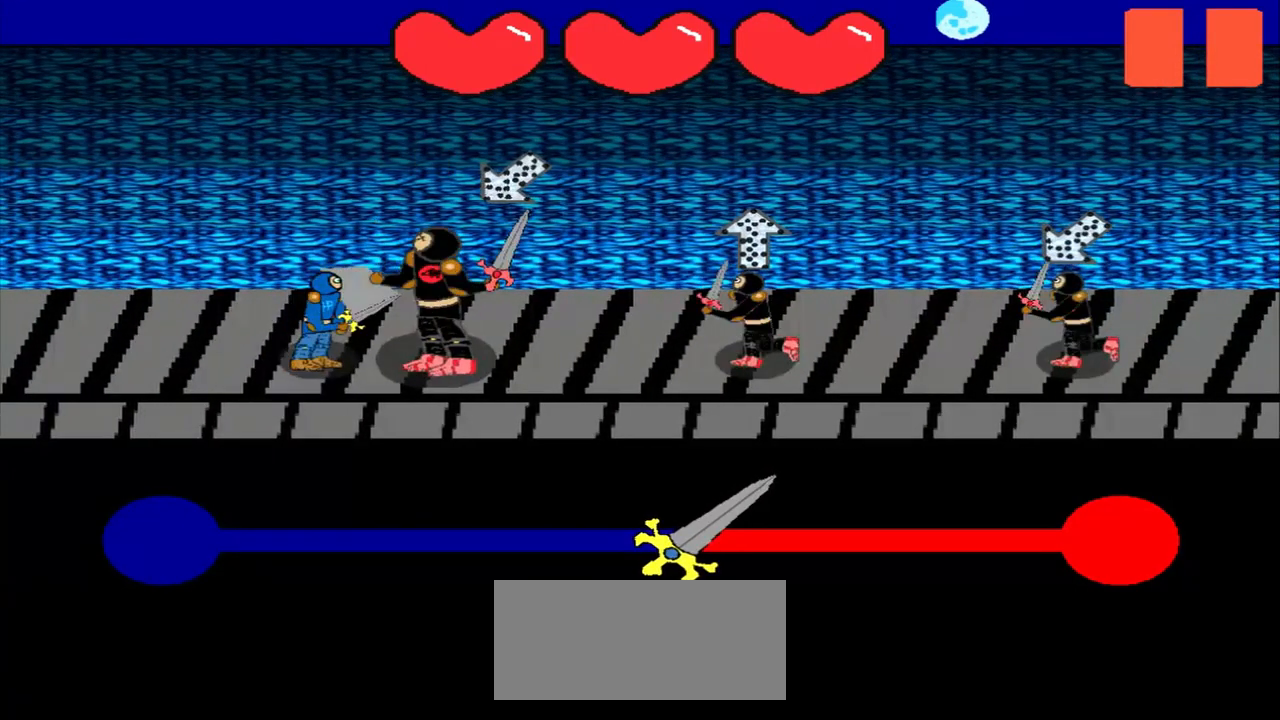
{"buttons": [], "left_stick": "center", "events": [[208, "left_stick", "center"]]}